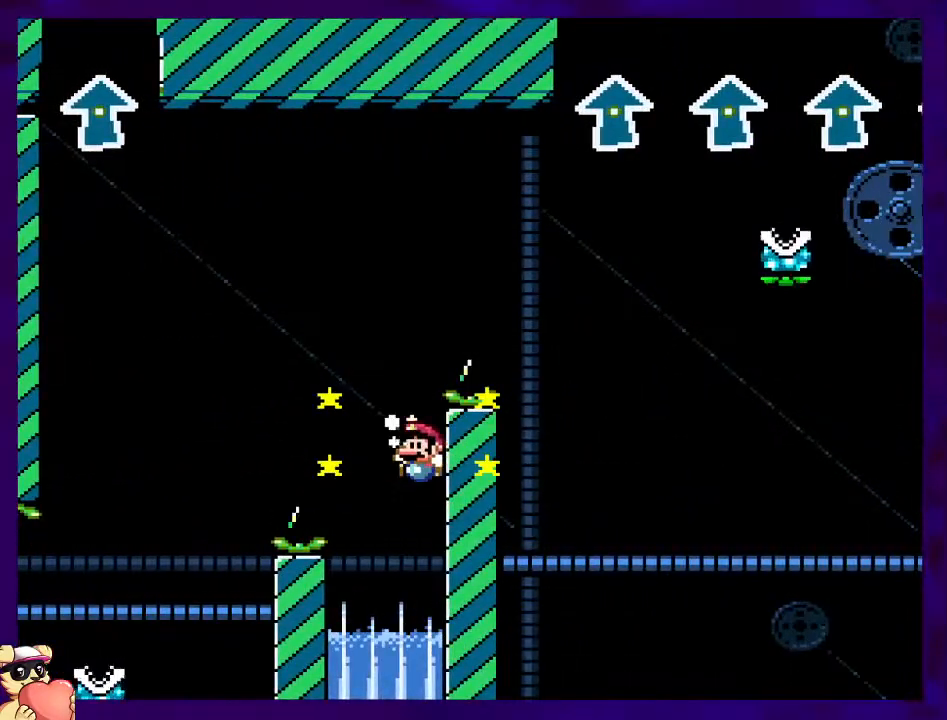
Gameplay with a controller (Nintendo layout); each line is a JSON object with the inputs held at the frame after it. "events" lists button and stick changes between this image and that frame as [ms after this image, input, new state], when the widget could be followed in between. Not read: L3 R3.
{"buttons": [], "events": [[184, "B", "up"]]}
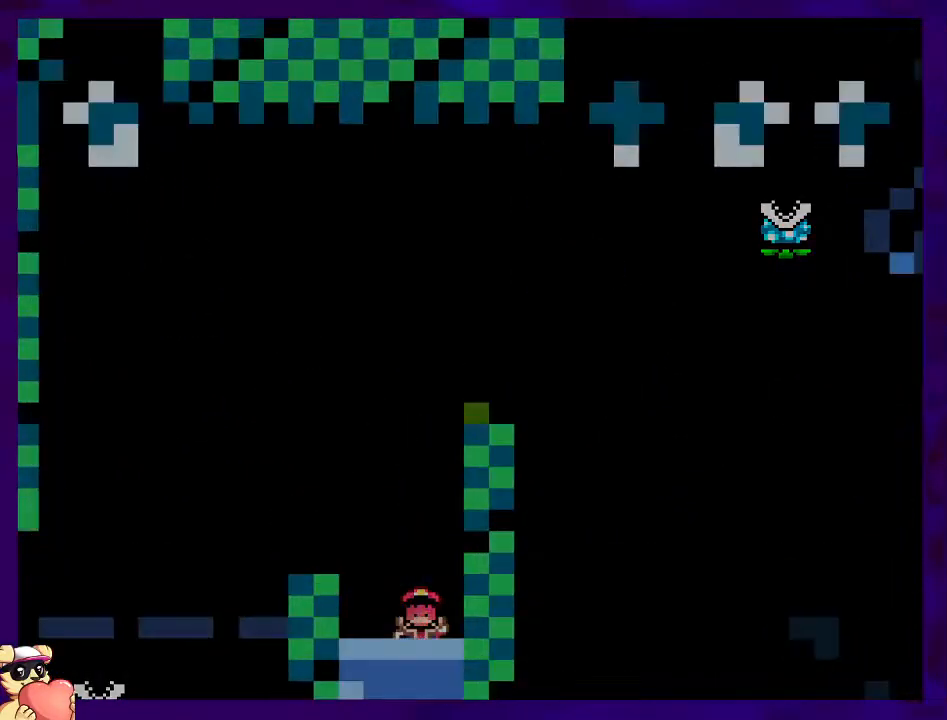
{"buttons": [], "events": []}
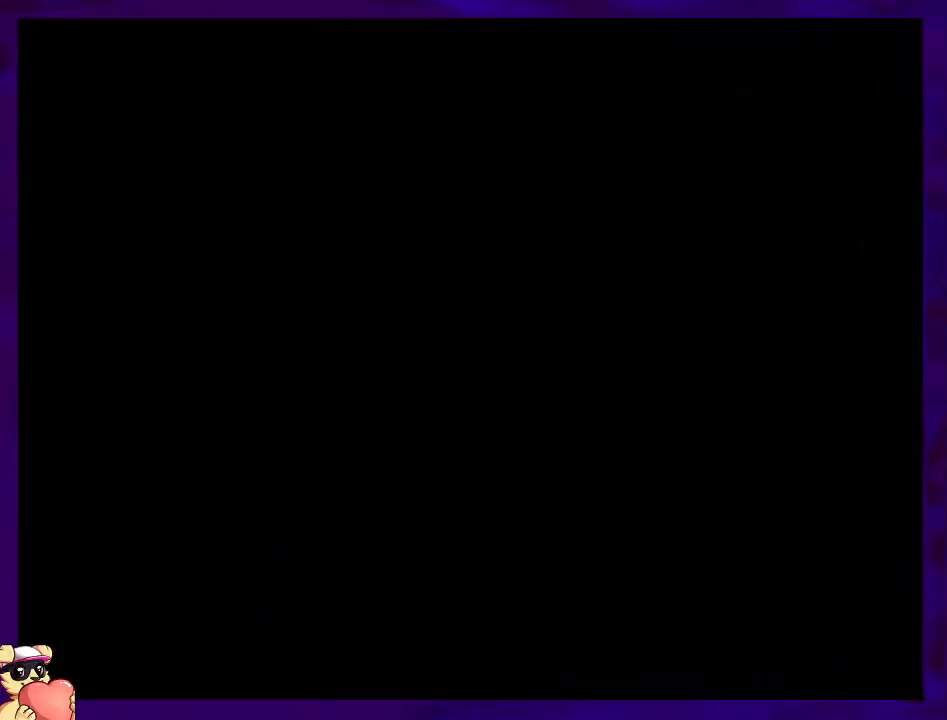
{"buttons": [], "events": []}
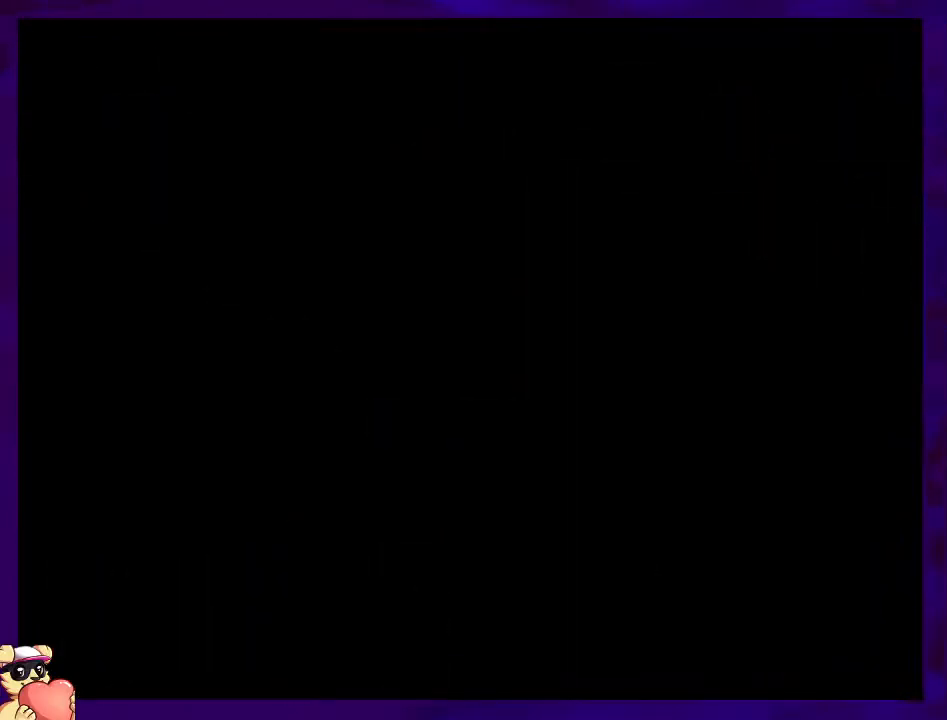
{"buttons": [], "events": []}
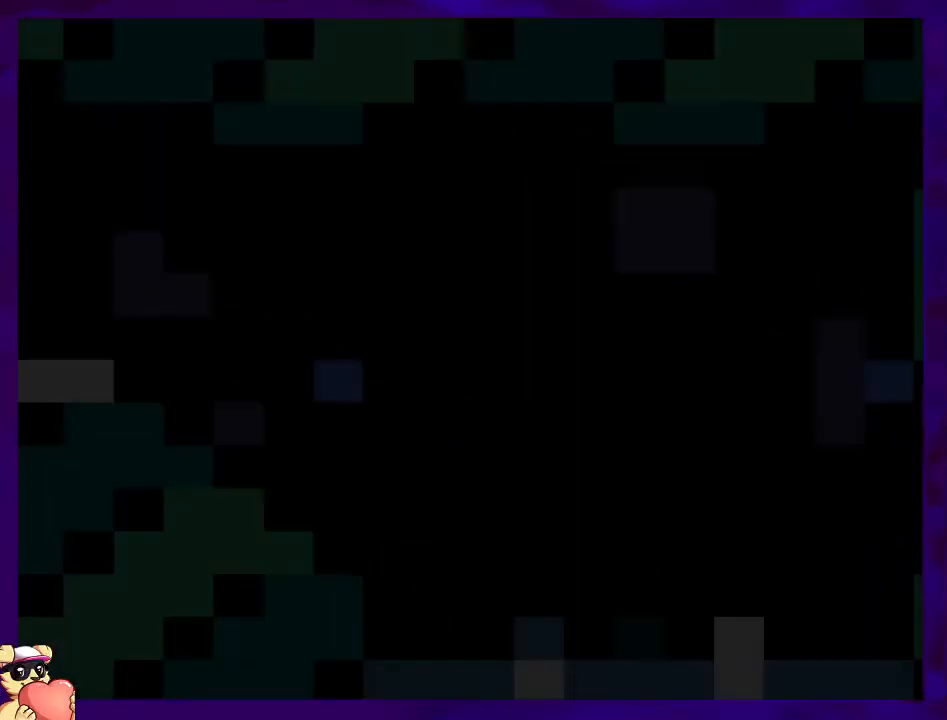
{"buttons": [], "events": []}
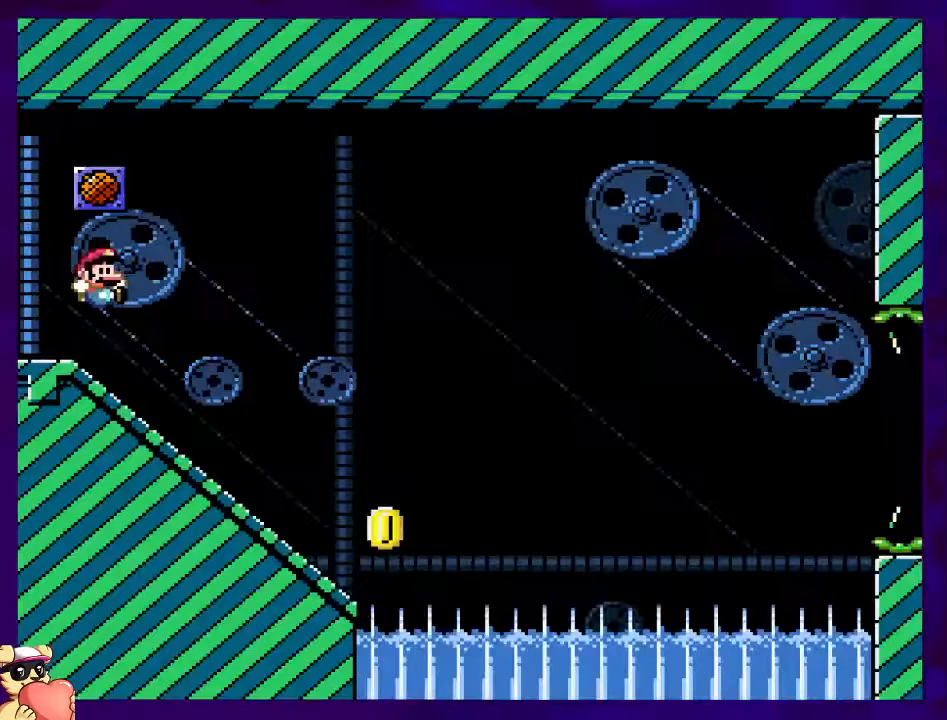
{"buttons": ["DPAD_DOWN"], "events": [[150, "DPAD_DOWN", "down"]]}
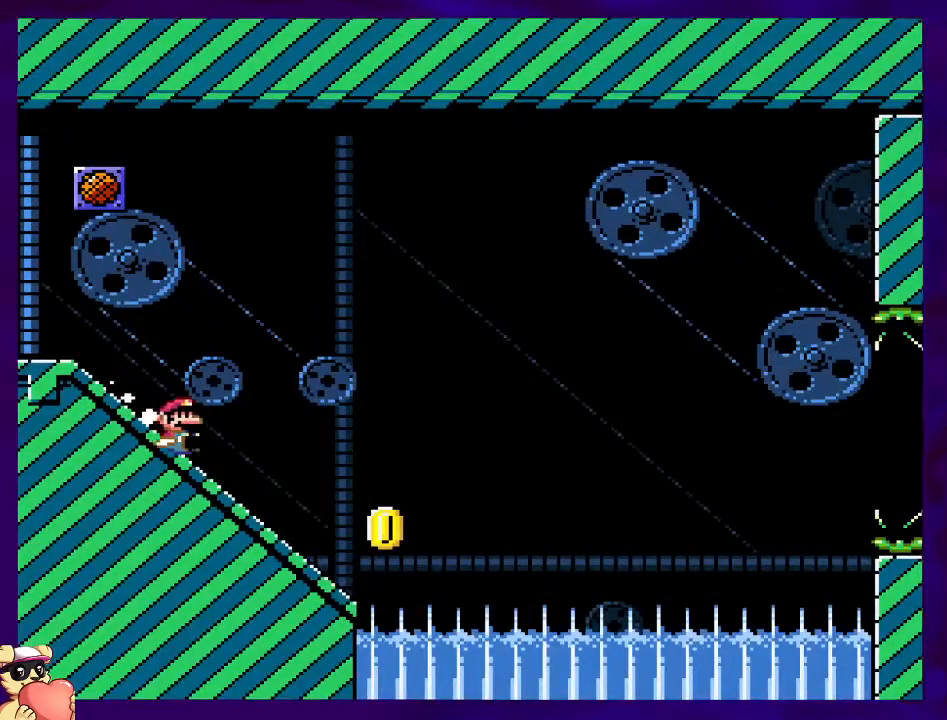
{"buttons": ["B"], "events": [[267, "B", "down"], [267, "DPAD_DOWN", "up"]]}
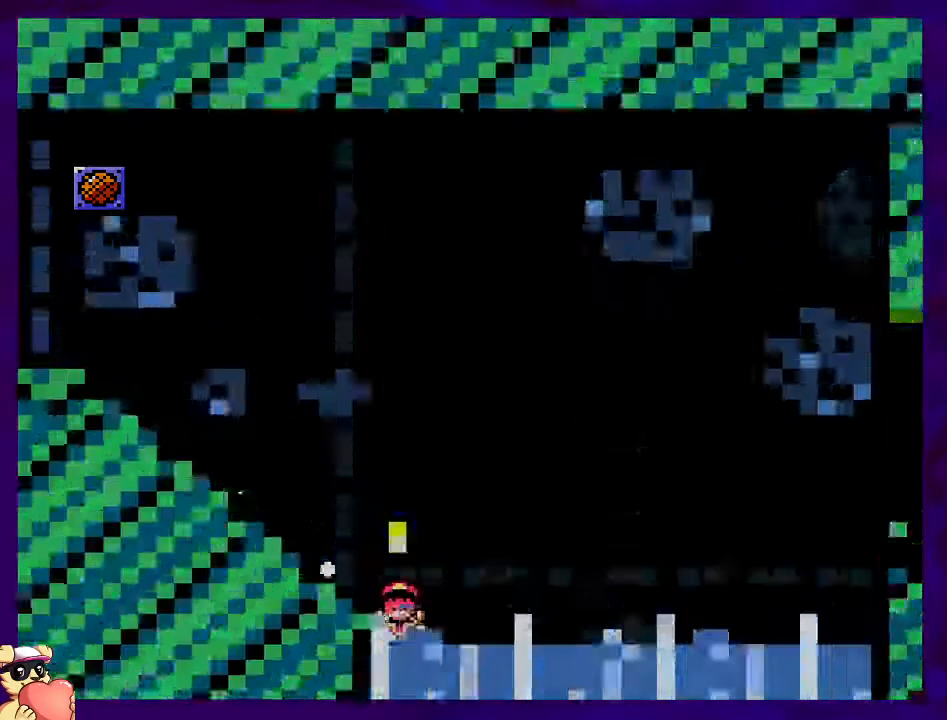
{"buttons": [], "events": [[267, "B", "up"]]}
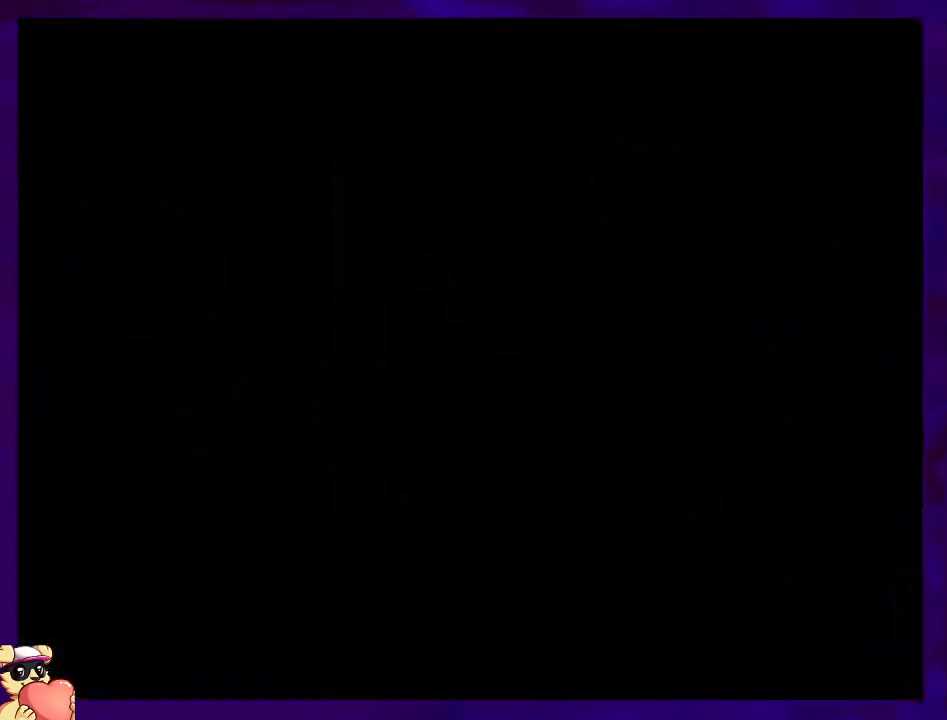
{"buttons": ["DPAD_DOWN"], "events": [[384, "DPAD_DOWN", "down"]]}
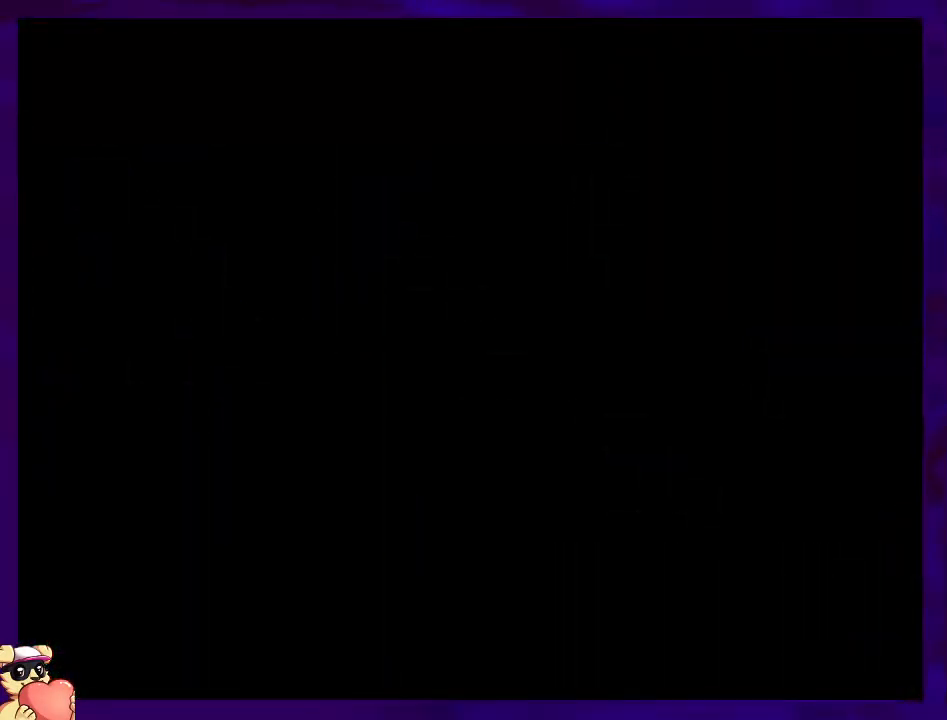
{"buttons": ["DPAD_DOWN"], "events": []}
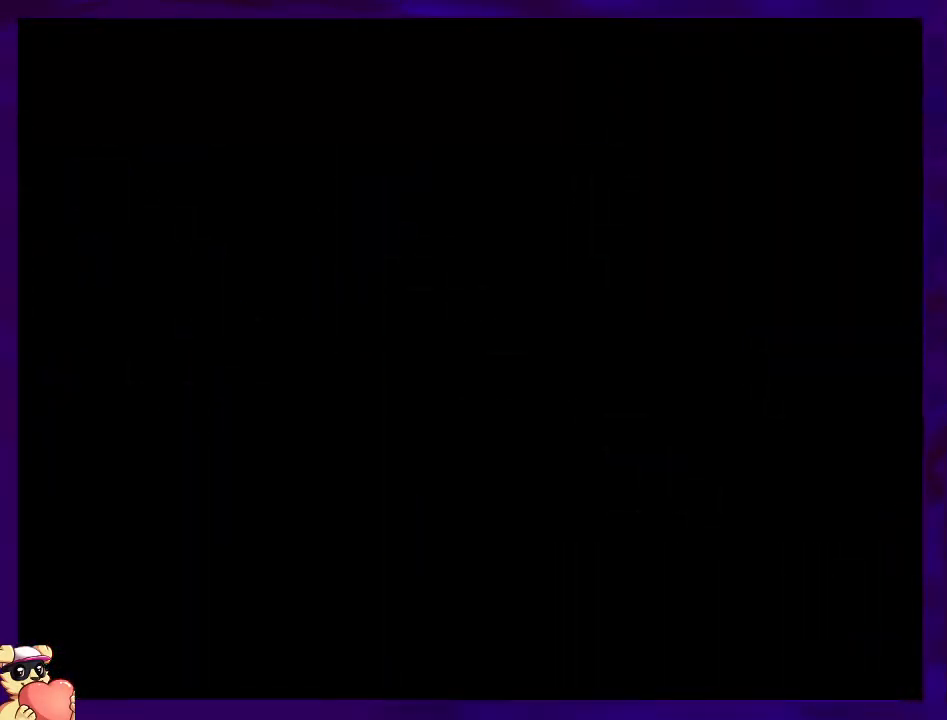
{"buttons": ["DPAD_DOWN"], "events": []}
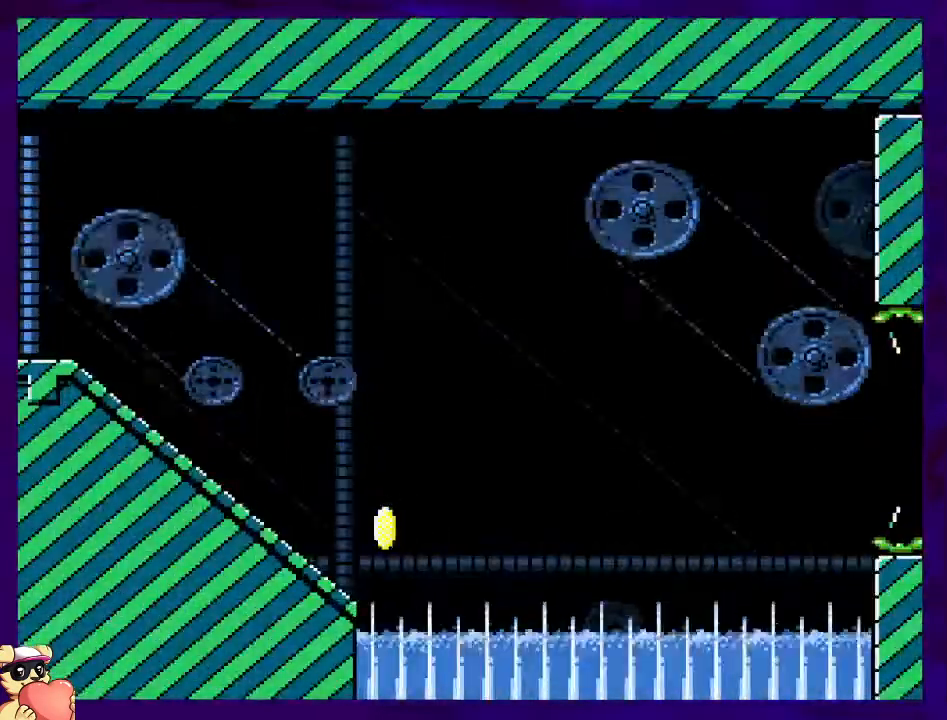
{"buttons": ["DPAD_DOWN"], "events": []}
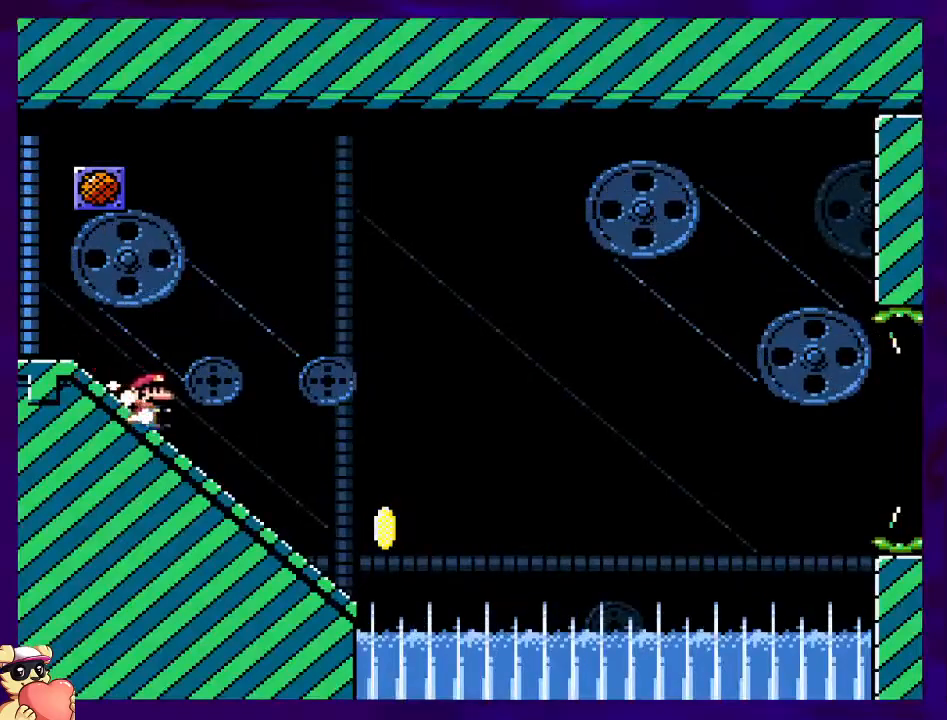
{"buttons": ["B"], "events": [[317, "DPAD_DOWN", "up"], [334, "B", "down"]]}
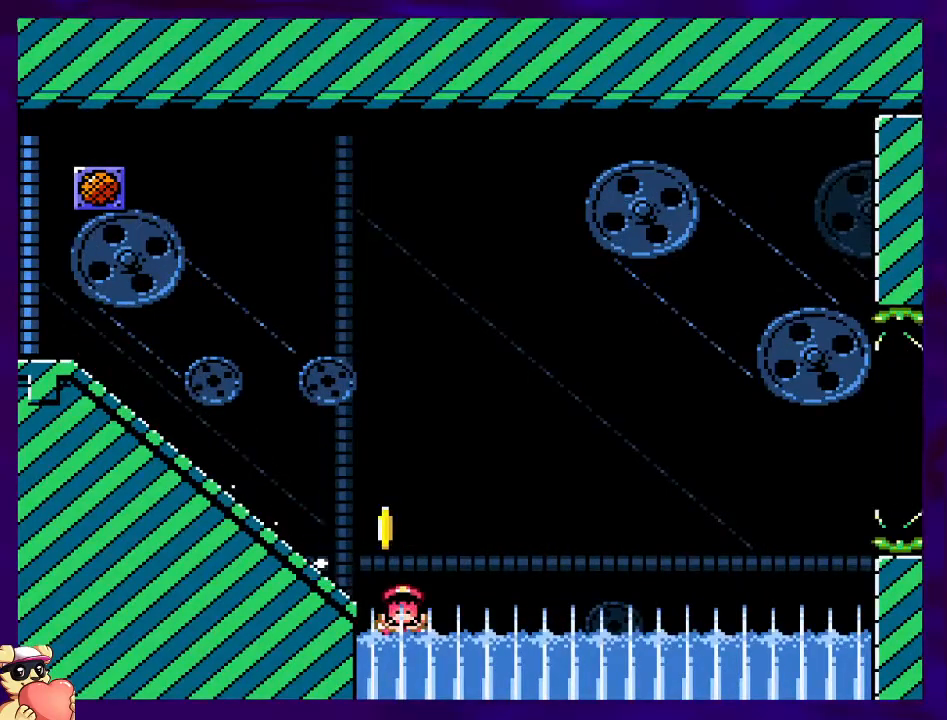
{"buttons": [], "events": [[300, "B", "up"]]}
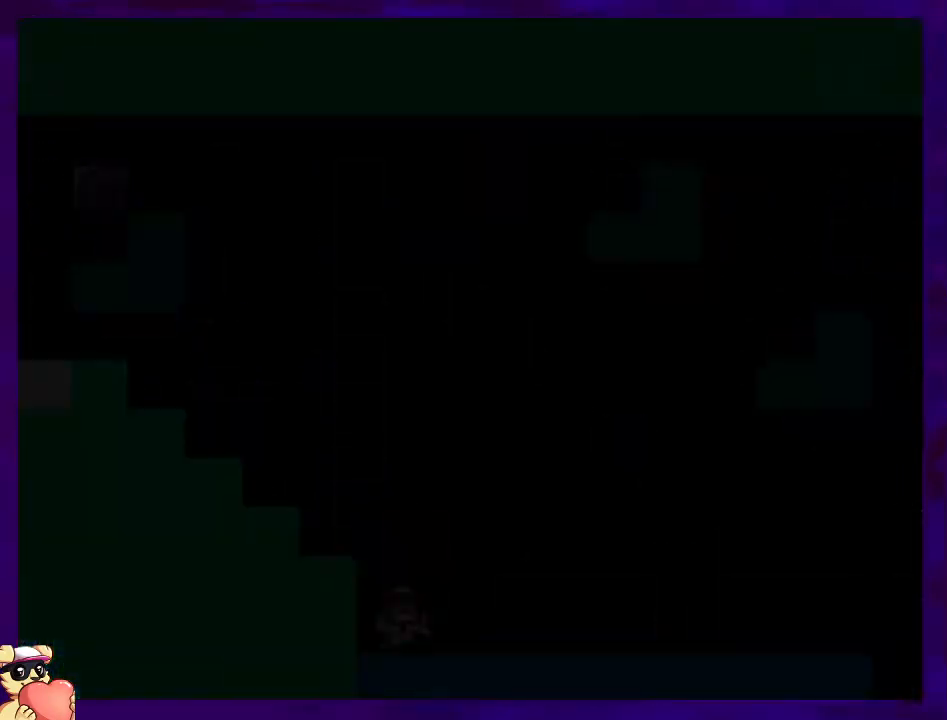
{"buttons": [], "events": []}
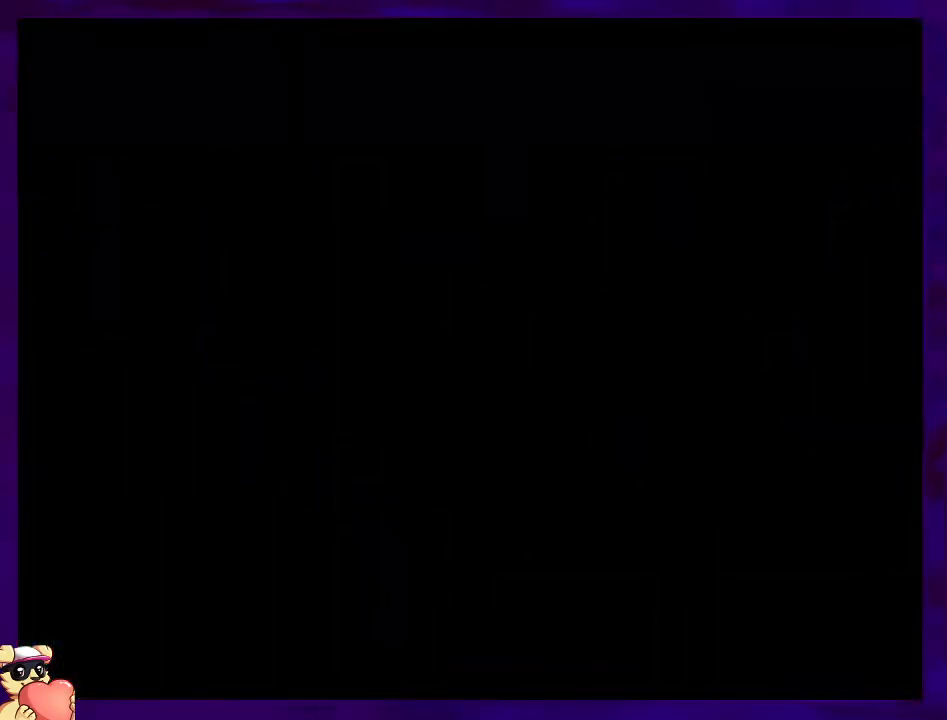
{"buttons": ["DPAD_DOWN"], "events": [[500, "DPAD_DOWN", "down"]]}
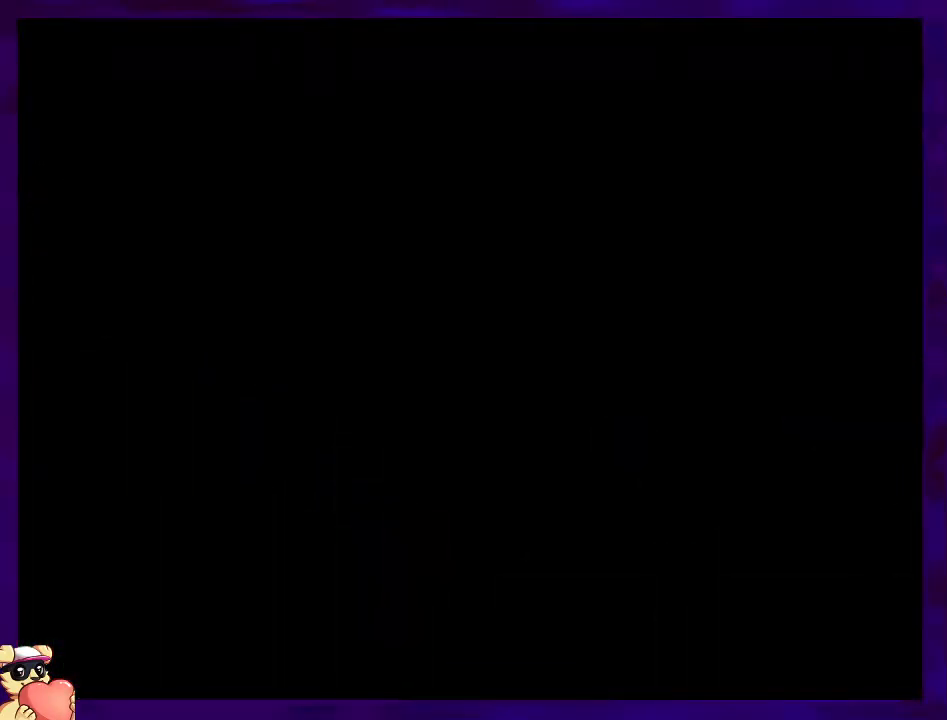
{"buttons": ["DPAD_DOWN"], "events": []}
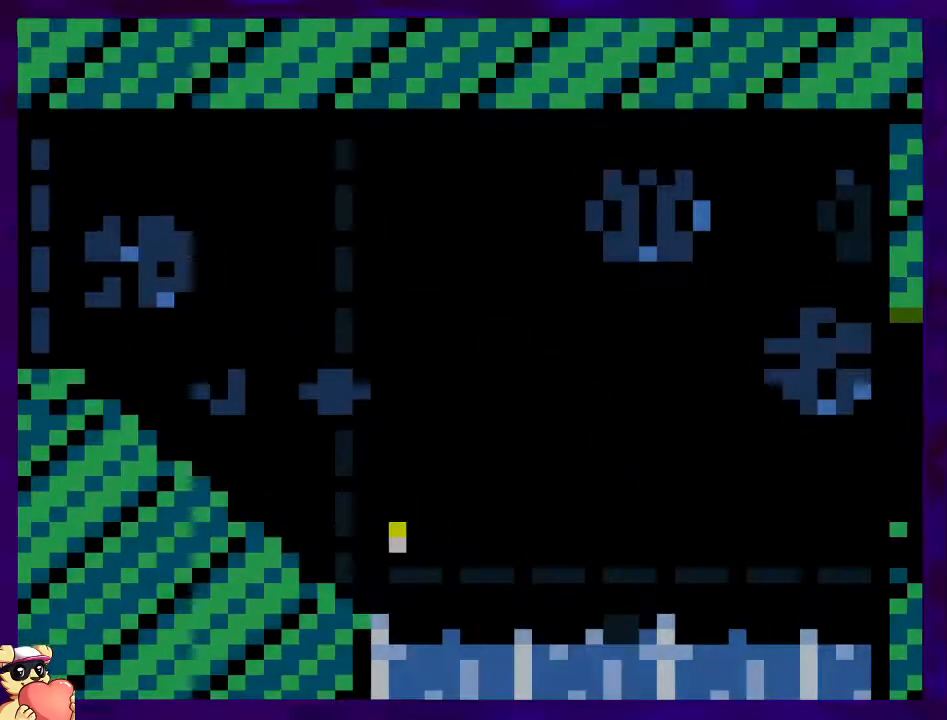
{"buttons": ["DPAD_DOWN"], "events": []}
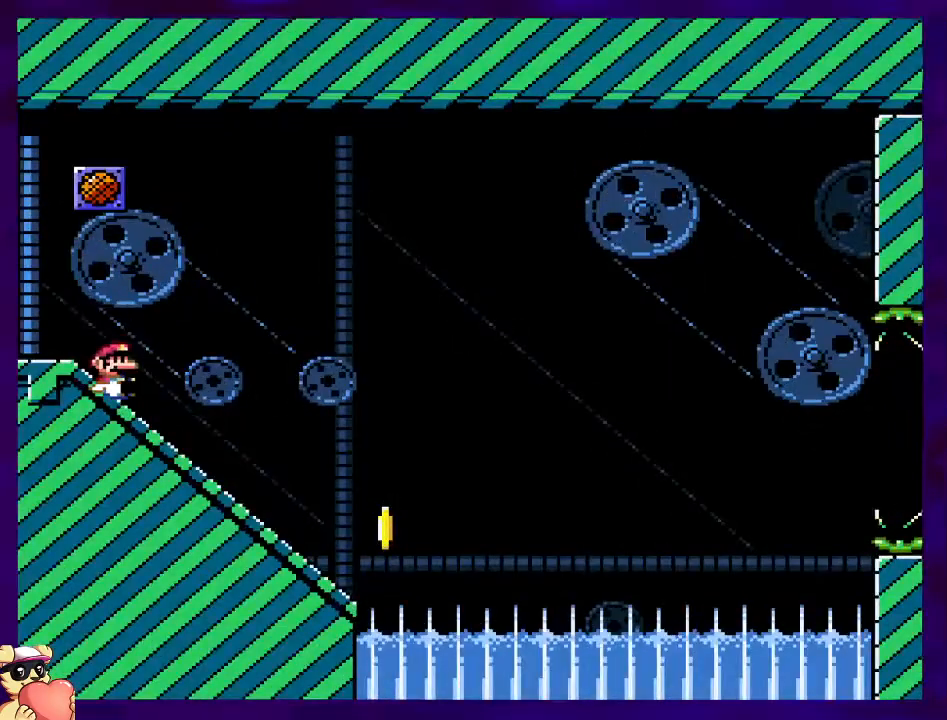
{"buttons": ["B"], "events": [[468, "B", "down"], [468, "DPAD_DOWN", "up"]]}
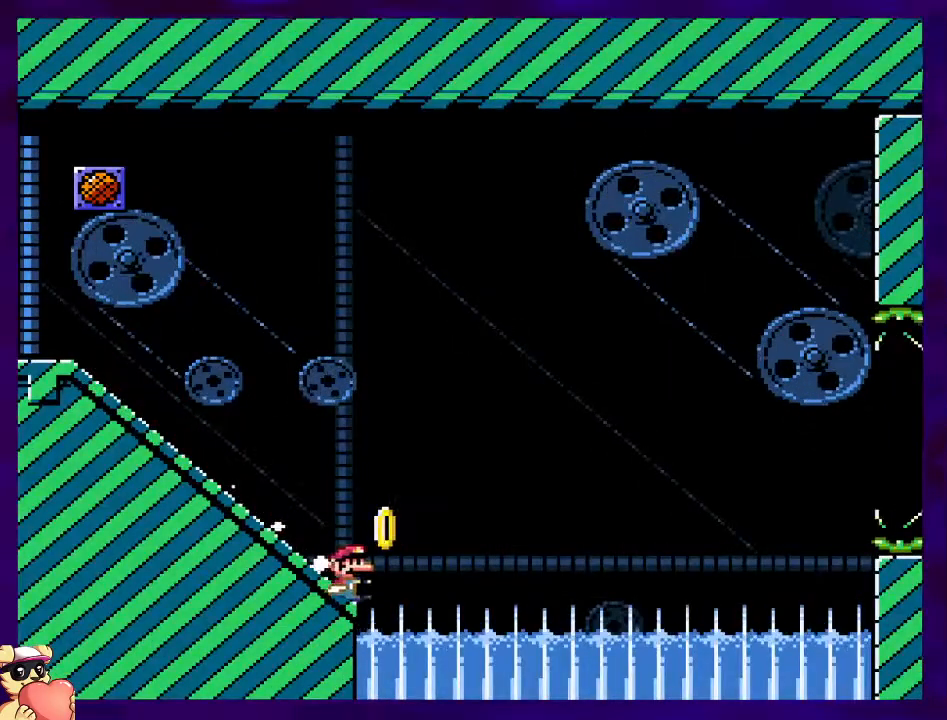
{"buttons": [], "events": [[467, "B", "up"]]}
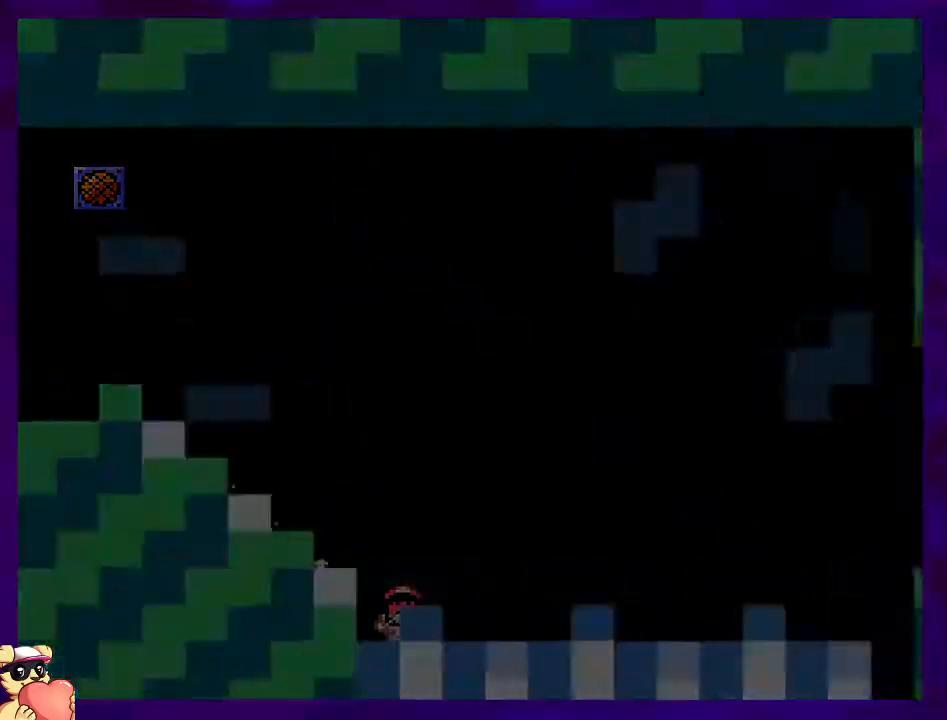
{"buttons": ["DPAD_DOWN"], "events": [[468, "DPAD_DOWN", "down"]]}
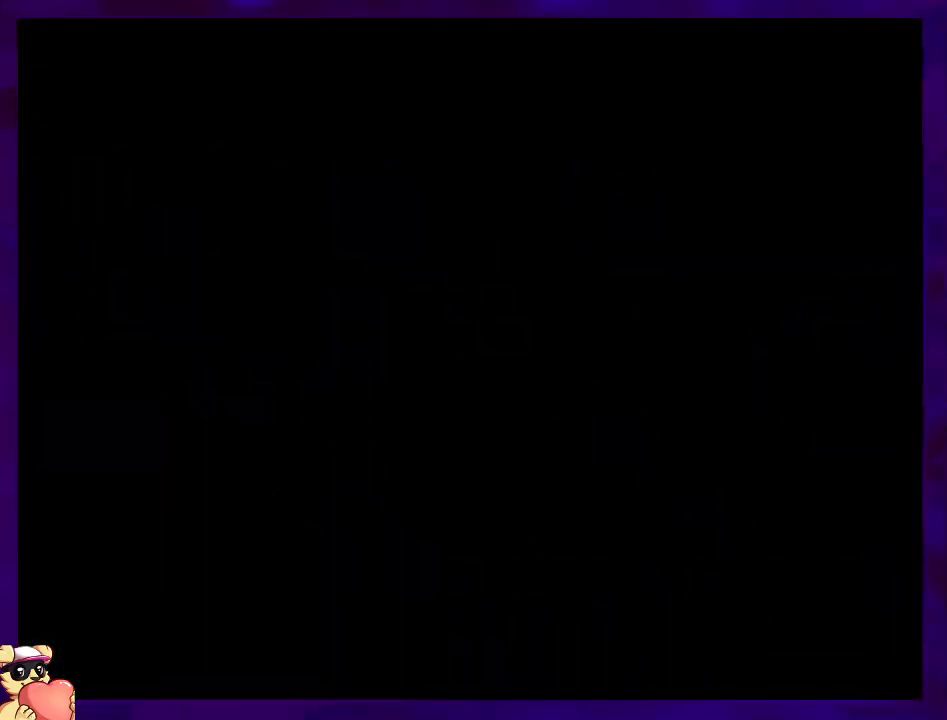
{"buttons": ["DPAD_DOWN"], "events": []}
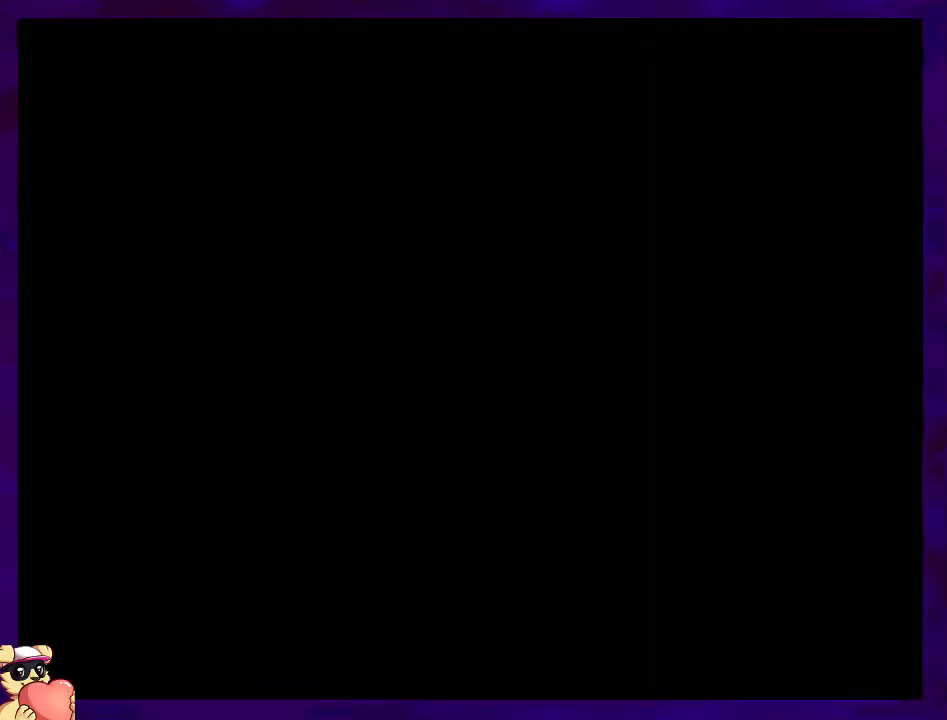
{"buttons": ["DPAD_DOWN"], "events": []}
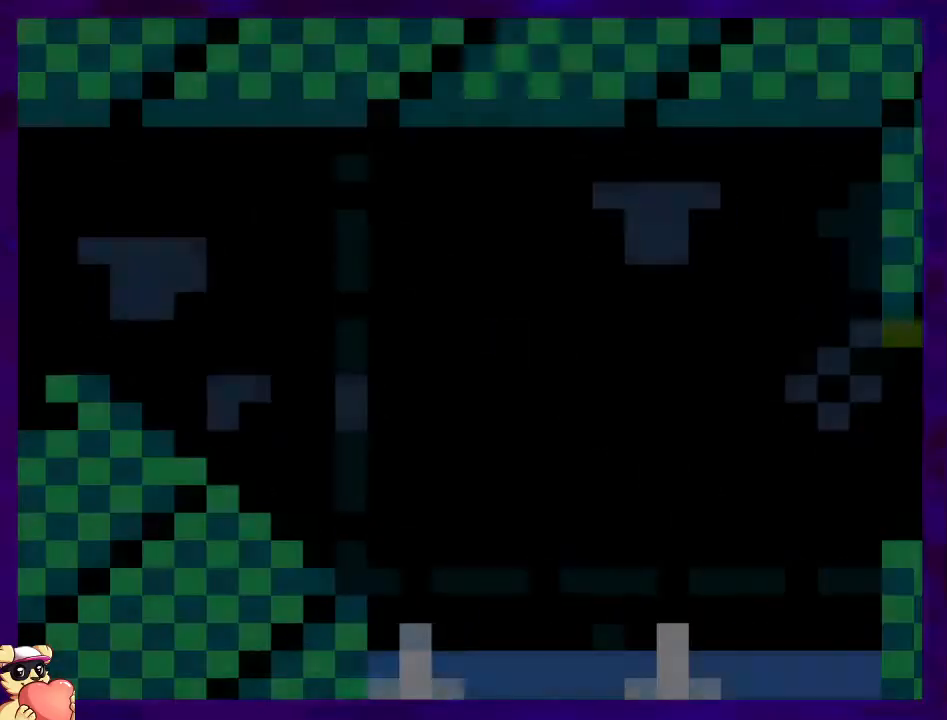
{"buttons": ["DPAD_DOWN"], "events": []}
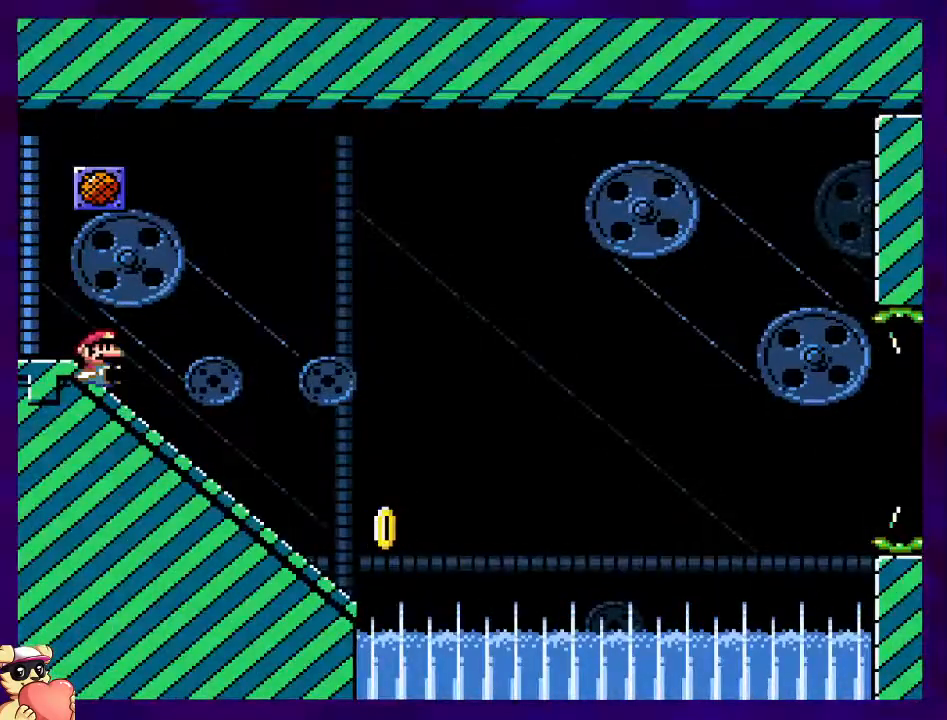
{"buttons": ["DPAD_DOWN"], "events": []}
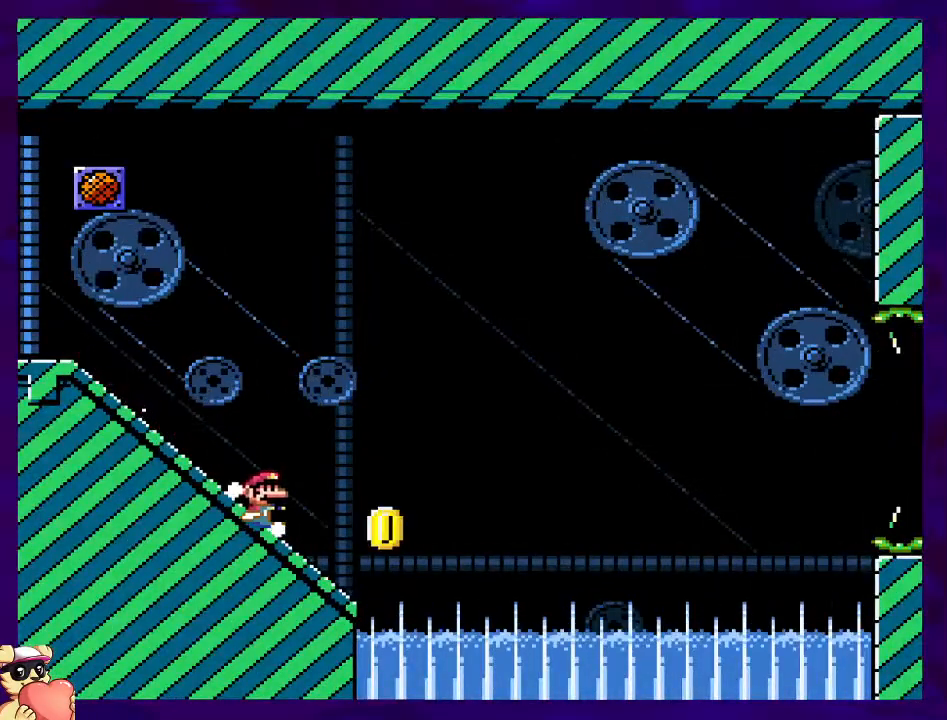
{"buttons": ["B"], "events": [[117, "B", "down"], [117, "DPAD_DOWN", "up"]]}
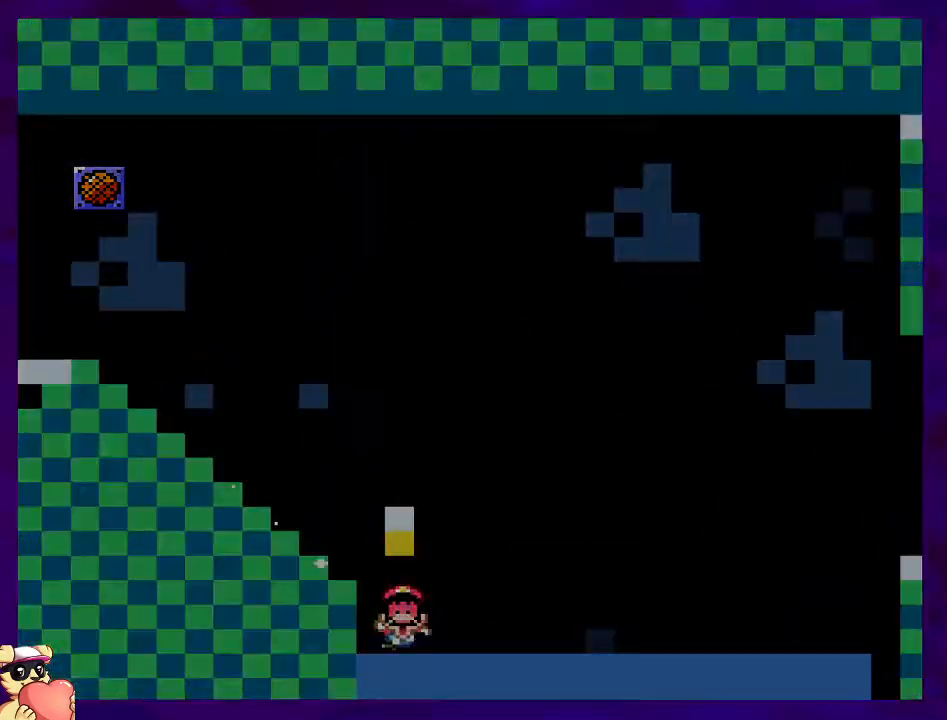
{"buttons": ["DPAD_DOWN"], "events": [[83, "B", "up"], [450, "DPAD_DOWN", "down"]]}
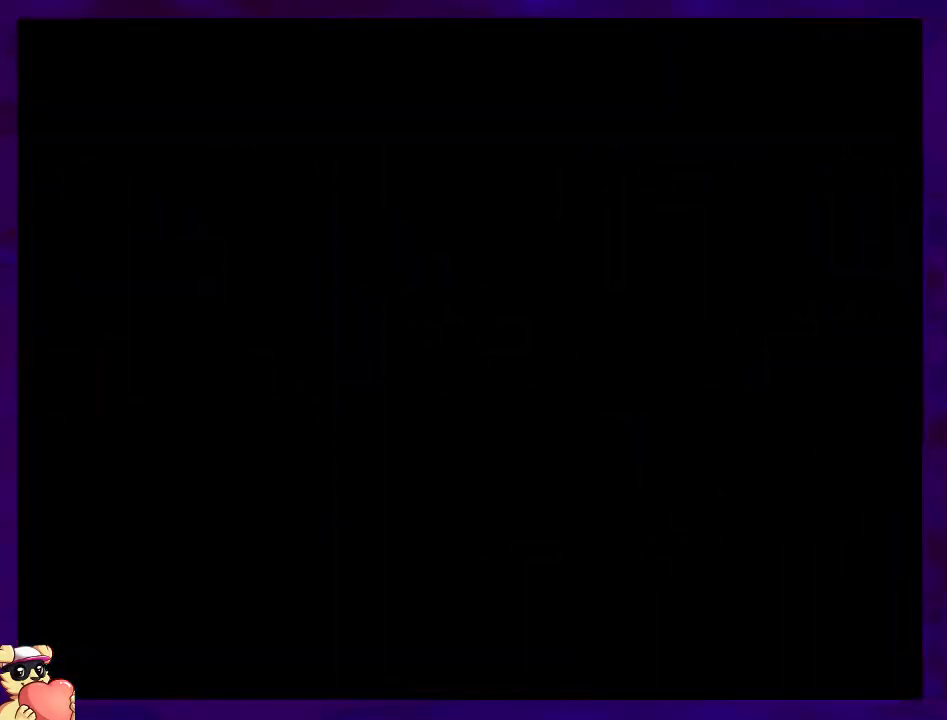
{"buttons": ["DPAD_DOWN"], "events": []}